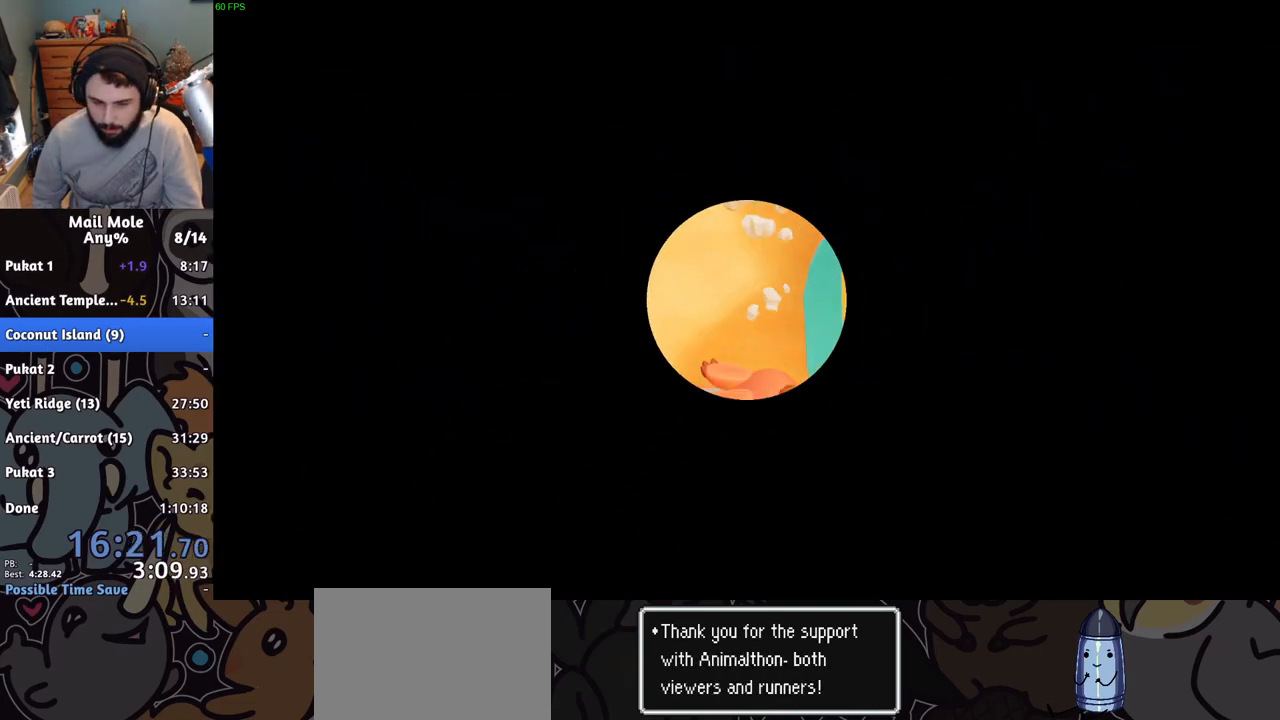
Gameplay with a controller (PlayStation layout); each line is a JSON object with the inputs held at the frame after it. "button_events" lists button changes between this image and that frame as [ms after this image, input, new state], when the widget could be followed in between (sticks are given only as held states). Not read: L1 L2 L3 R1 R2 R3.
{"buttons": [], "left_stick": "right", "right_stick": "center", "button_events": [[384, "SQUARE", "down"], [450, "SQUARE", "up"]]}
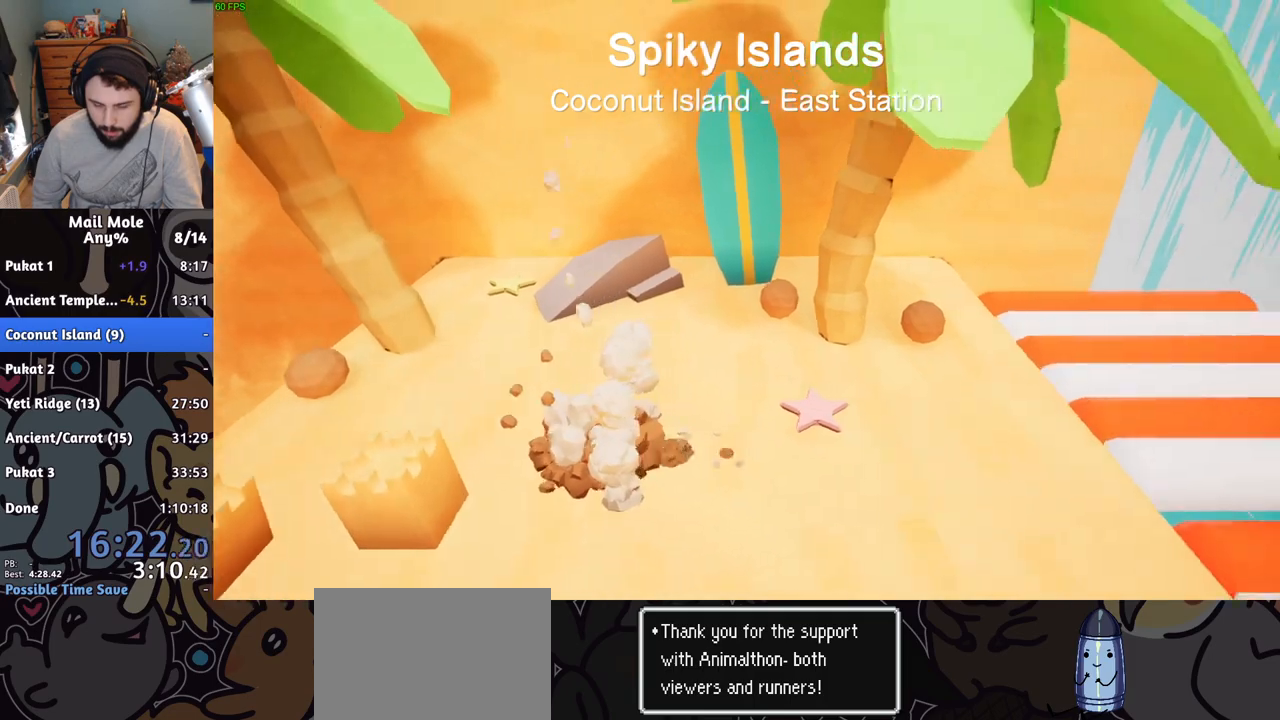
{"buttons": [], "left_stick": "right", "right_stick": "center", "button_events": []}
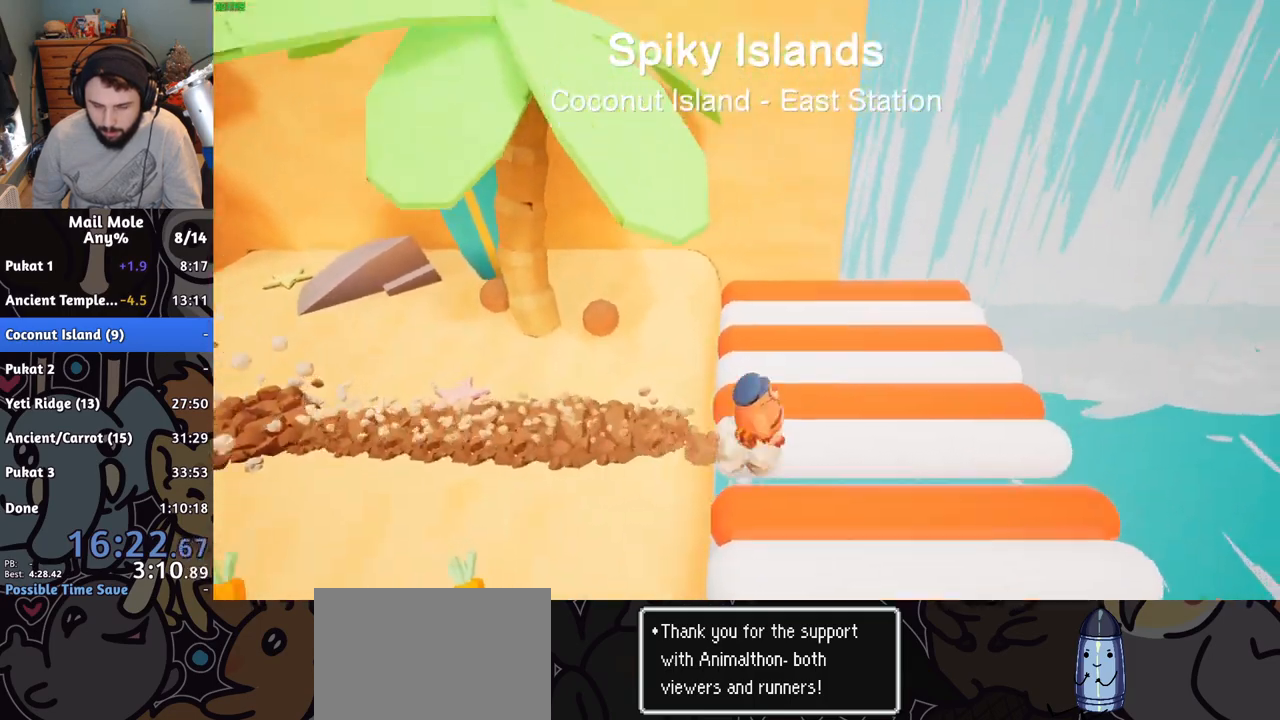
{"buttons": [], "left_stick": "center", "right_stick": "center", "button_events": []}
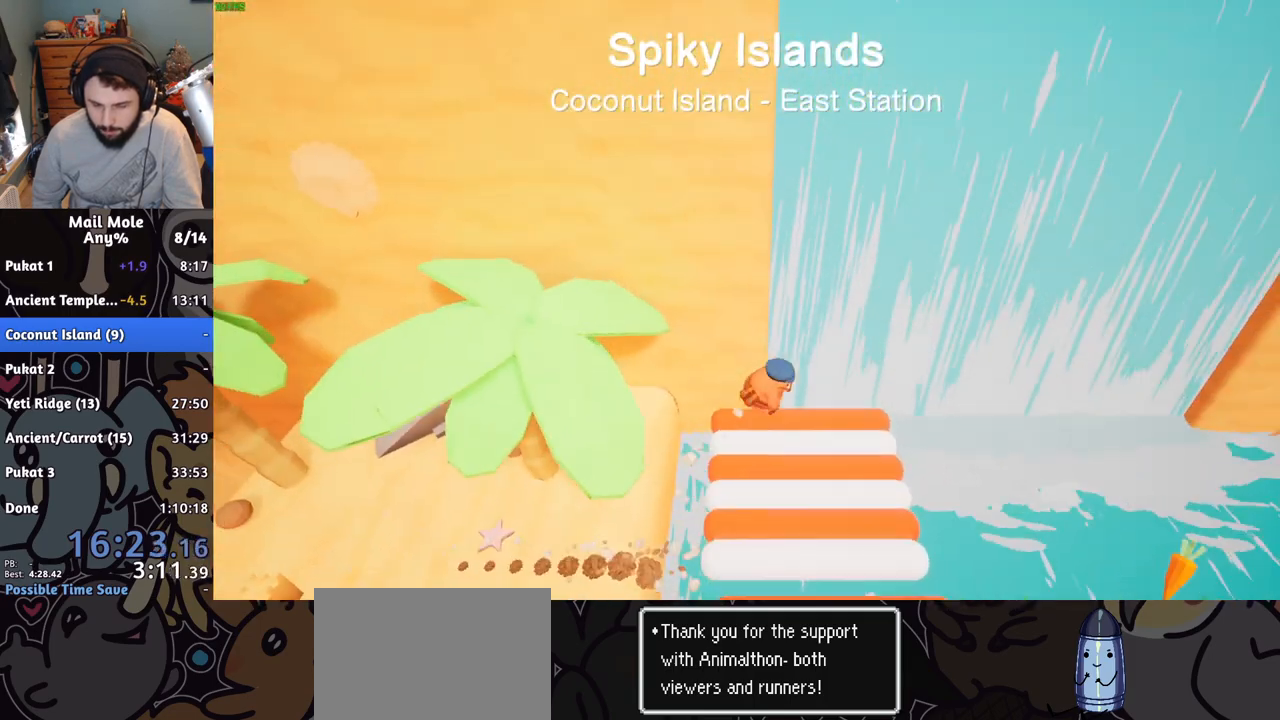
{"buttons": [], "left_stick": "center", "right_stick": "center", "button_events": []}
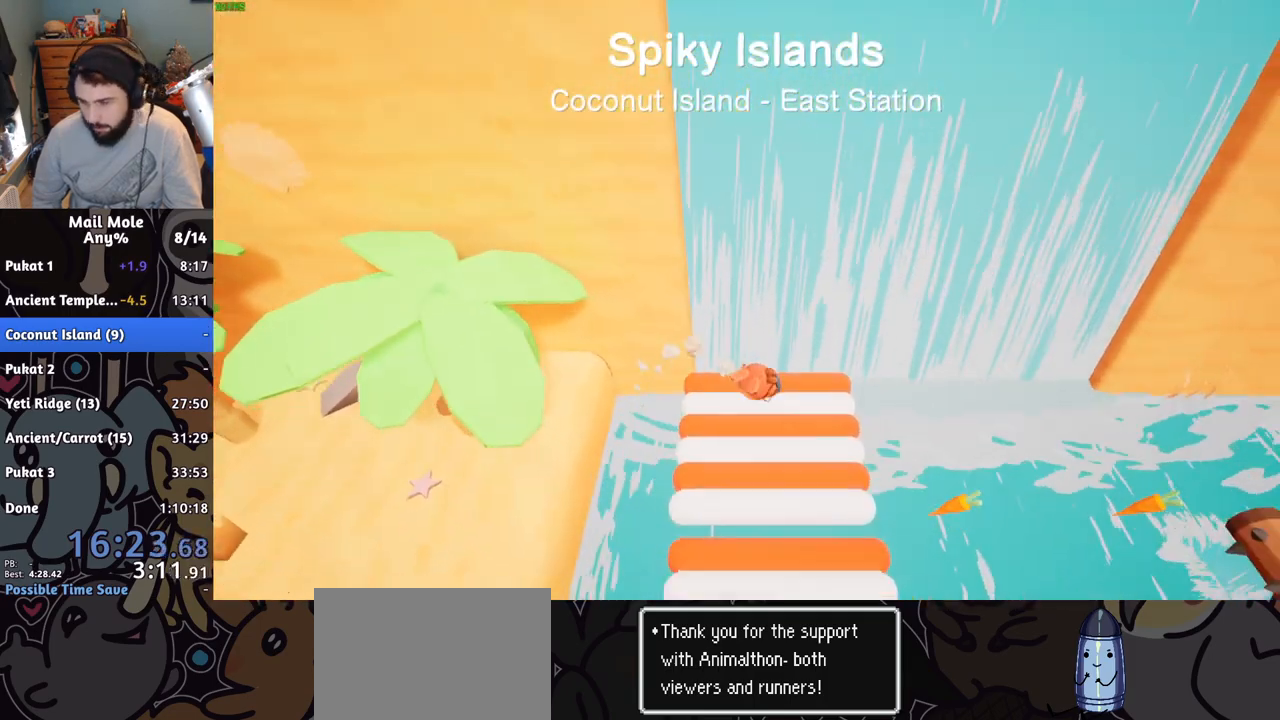
{"buttons": [], "left_stick": "right", "right_stick": "center", "button_events": []}
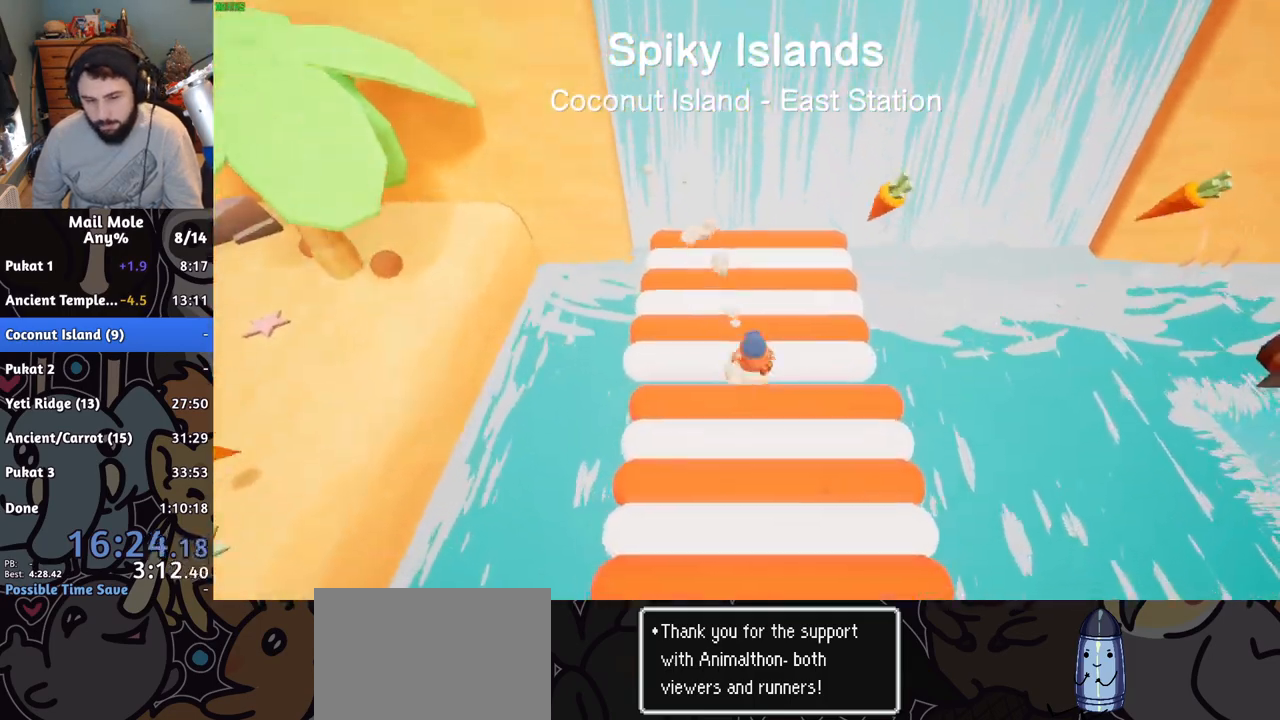
{"buttons": [], "left_stick": "center", "right_stick": "center", "button_events": []}
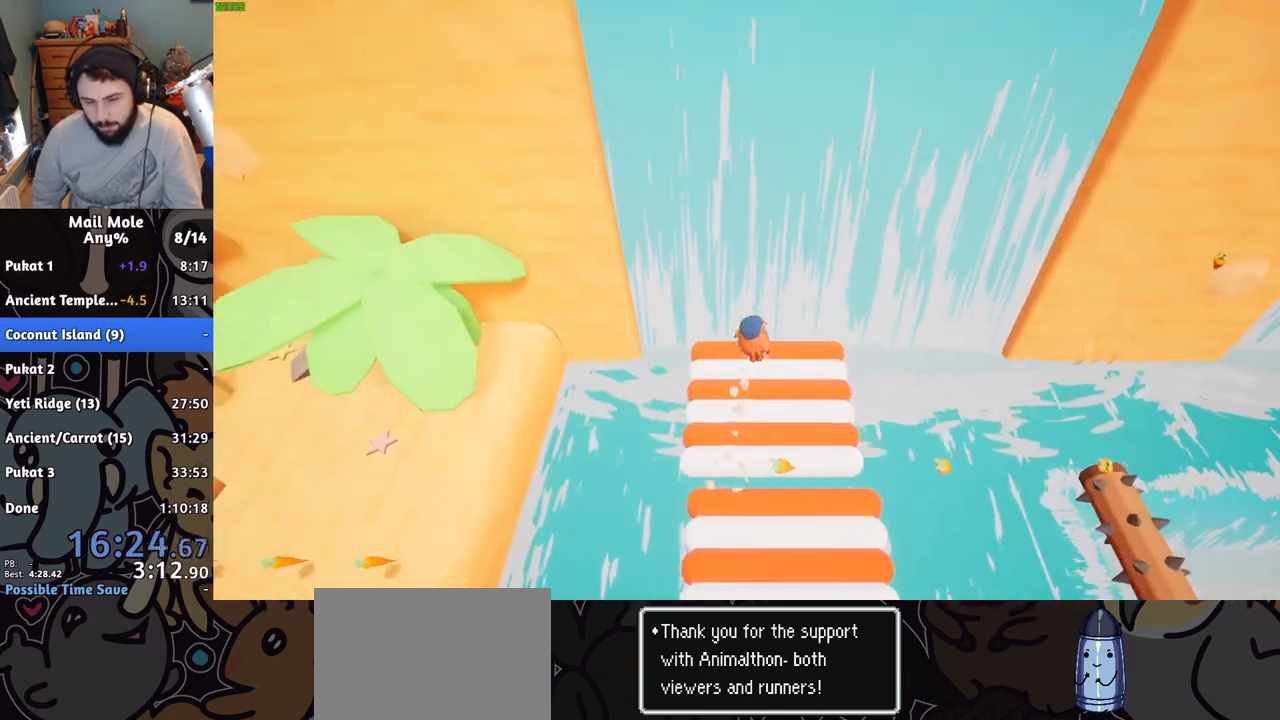
{"buttons": [], "left_stick": "up-right", "right_stick": "center", "button_events": []}
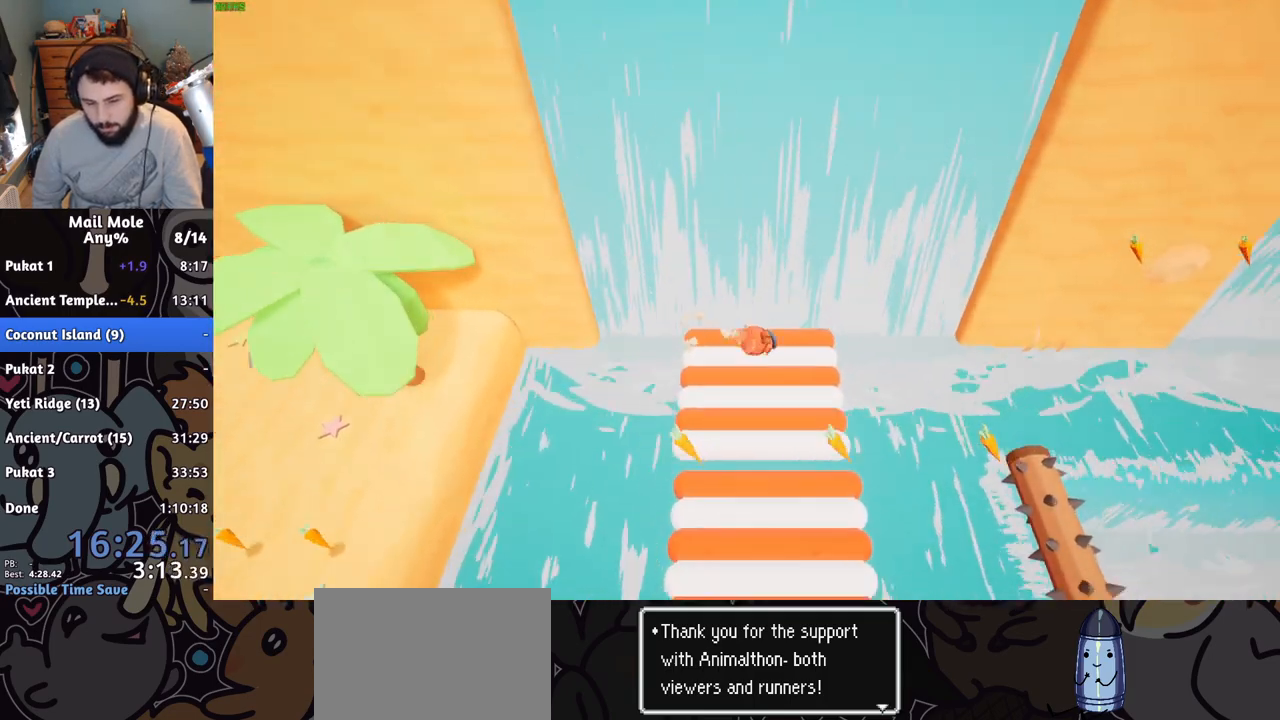
{"buttons": [], "left_stick": "right", "right_stick": "center", "button_events": []}
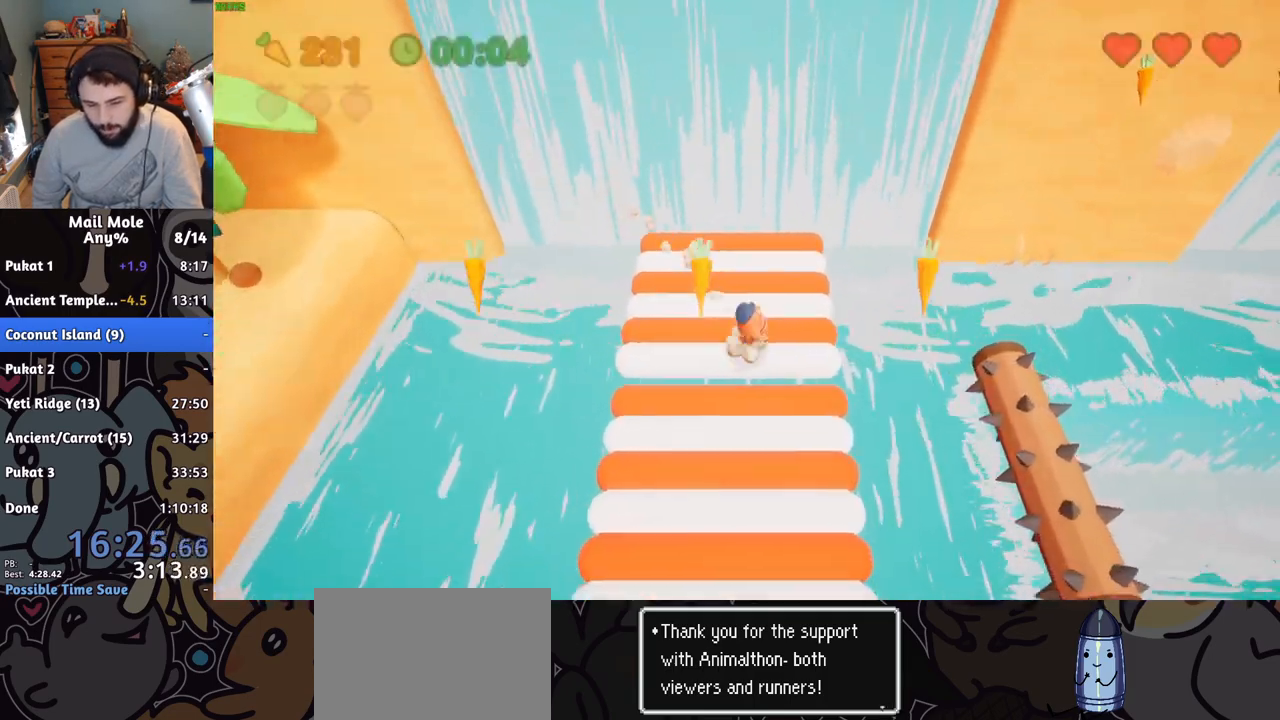
{"buttons": [], "left_stick": "right", "right_stick": "center", "button_events": []}
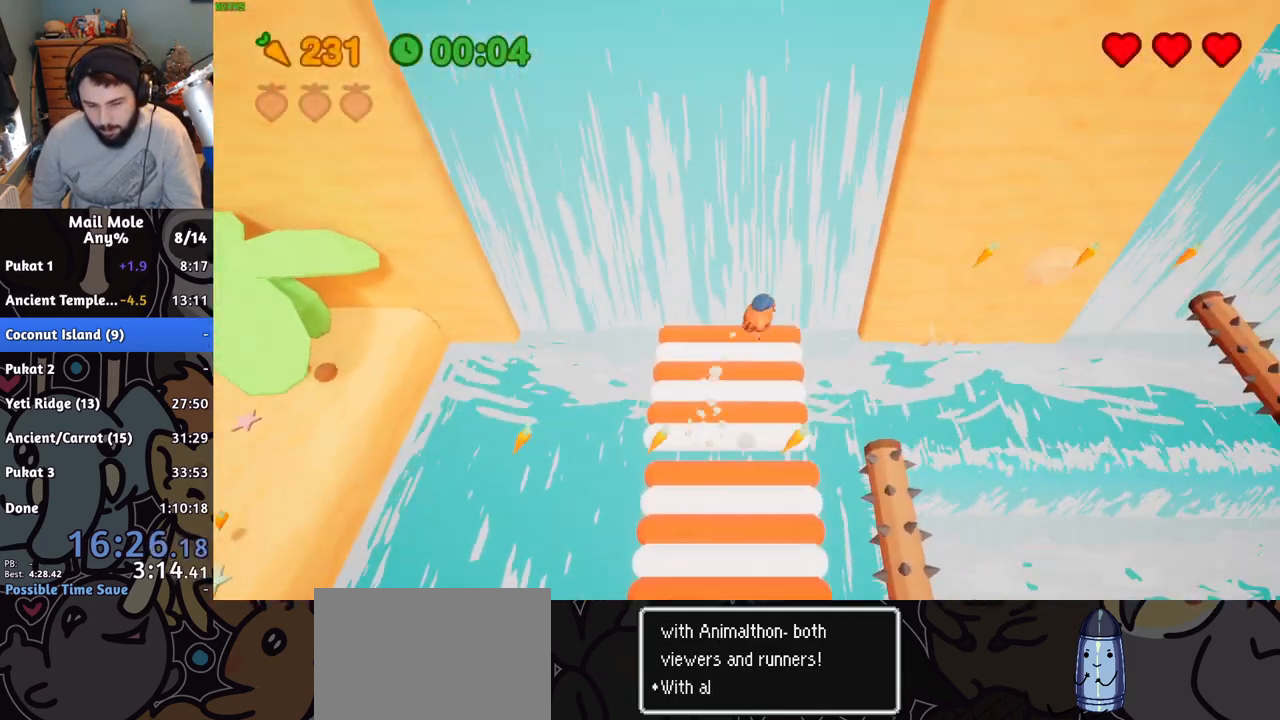
{"buttons": [], "left_stick": "right", "right_stick": "center", "button_events": []}
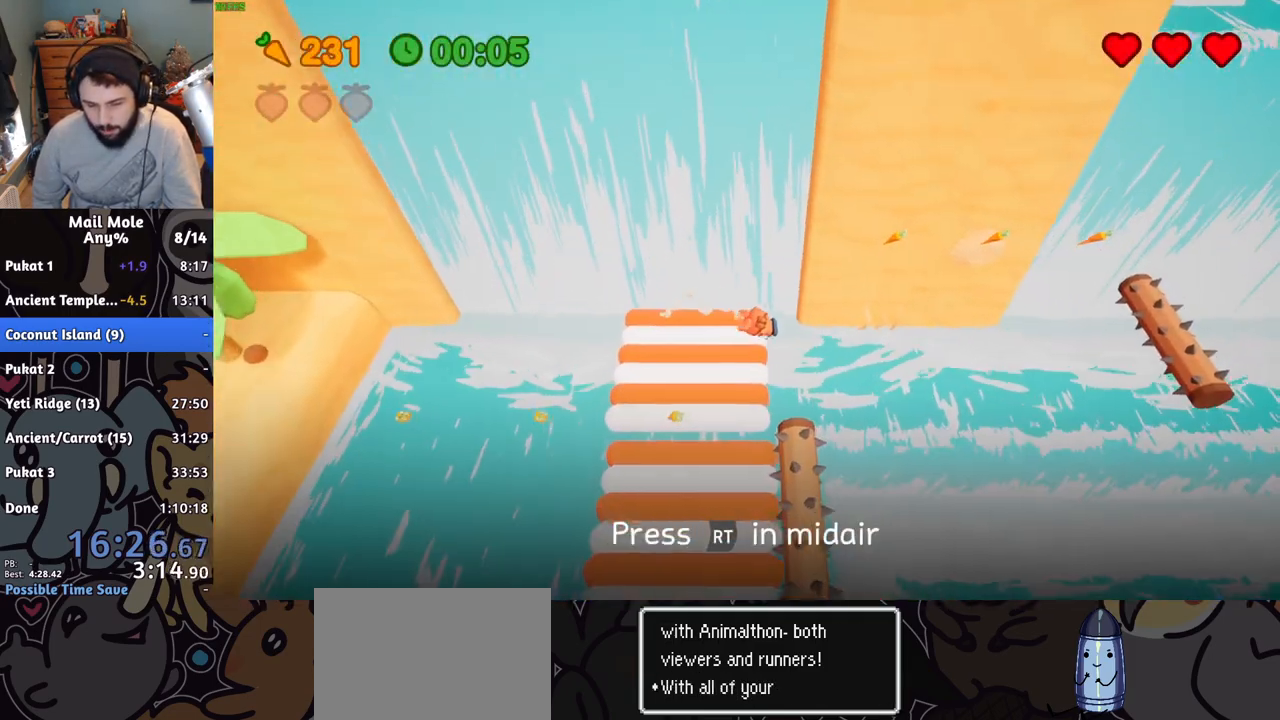
{"buttons": [], "left_stick": "up-right", "right_stick": "center", "button_events": []}
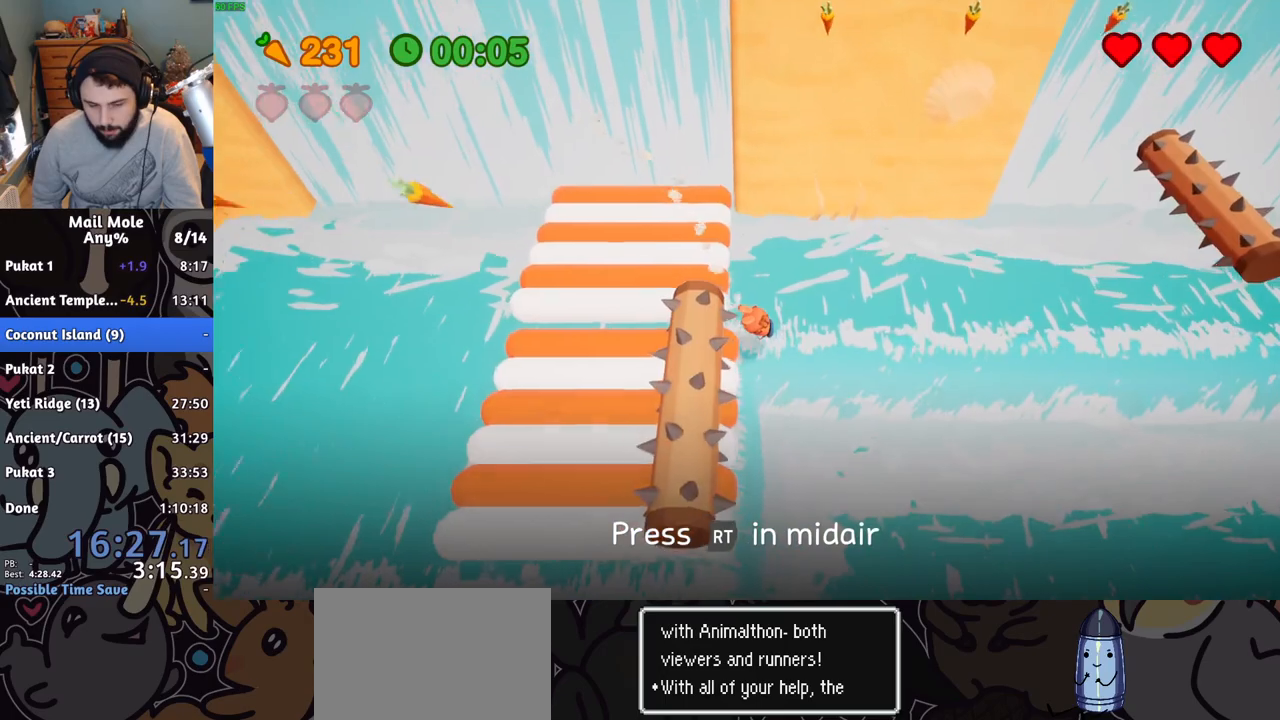
{"buttons": [], "left_stick": "right", "right_stick": "center", "button_events": []}
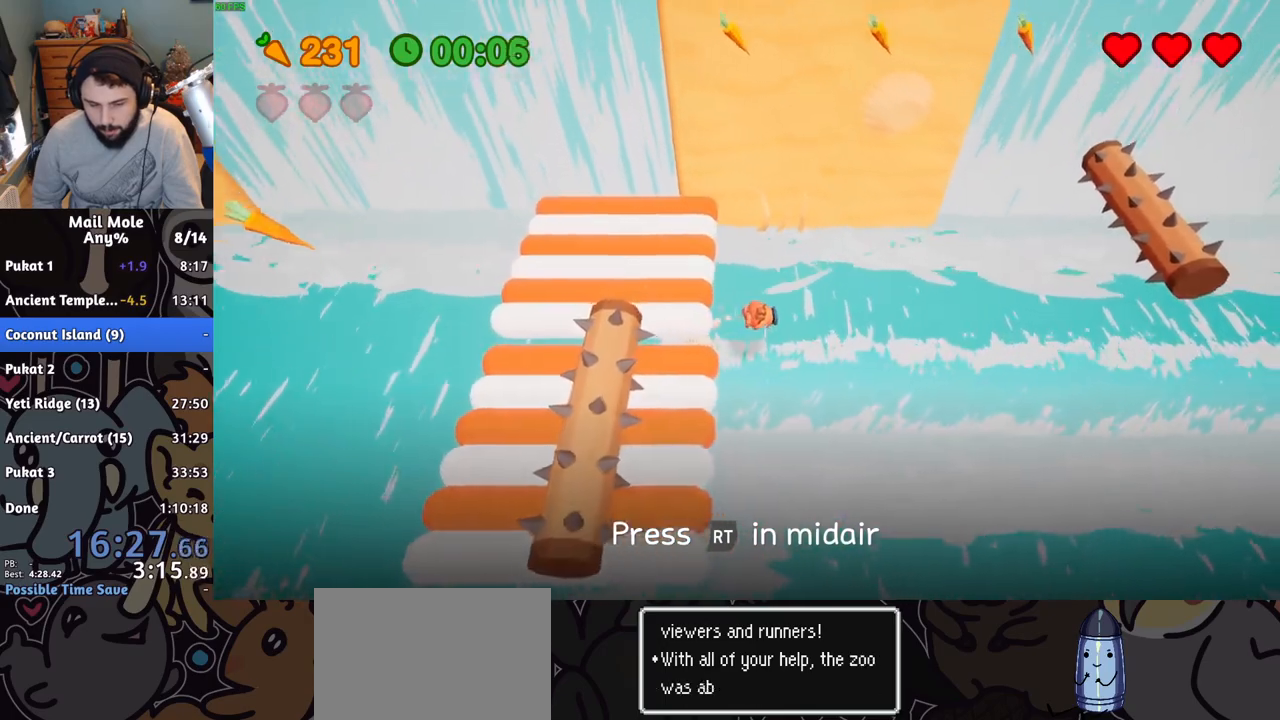
{"buttons": [], "left_stick": "right", "right_stick": "center", "button_events": []}
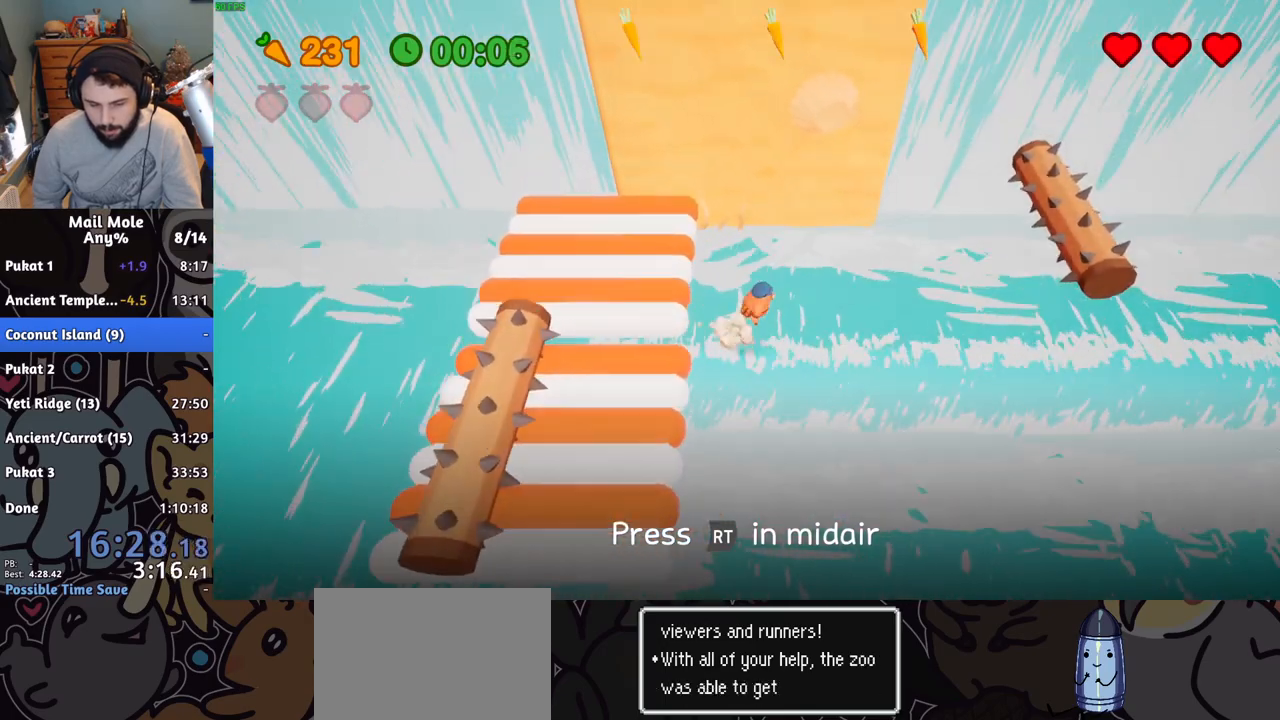
{"buttons": [], "left_stick": "right", "right_stick": "center", "button_events": []}
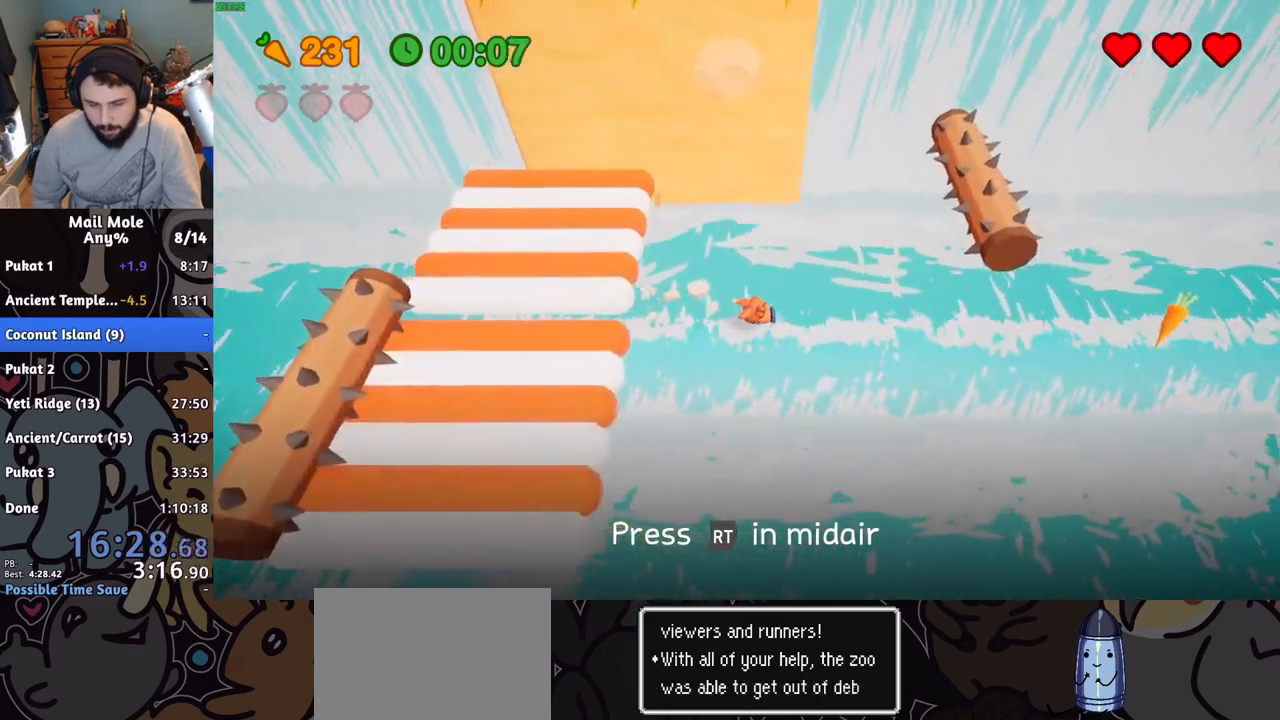
{"buttons": [], "left_stick": "right", "right_stick": "center", "button_events": []}
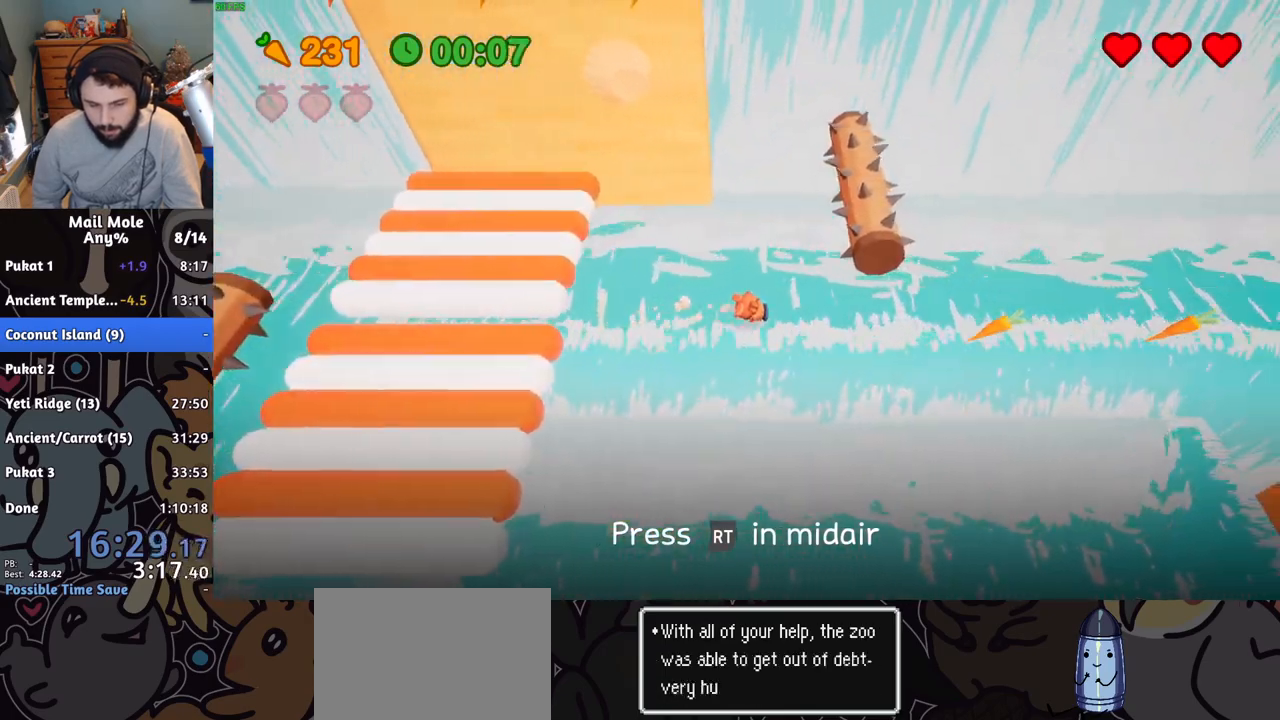
{"buttons": [], "left_stick": "right", "right_stick": "center", "button_events": []}
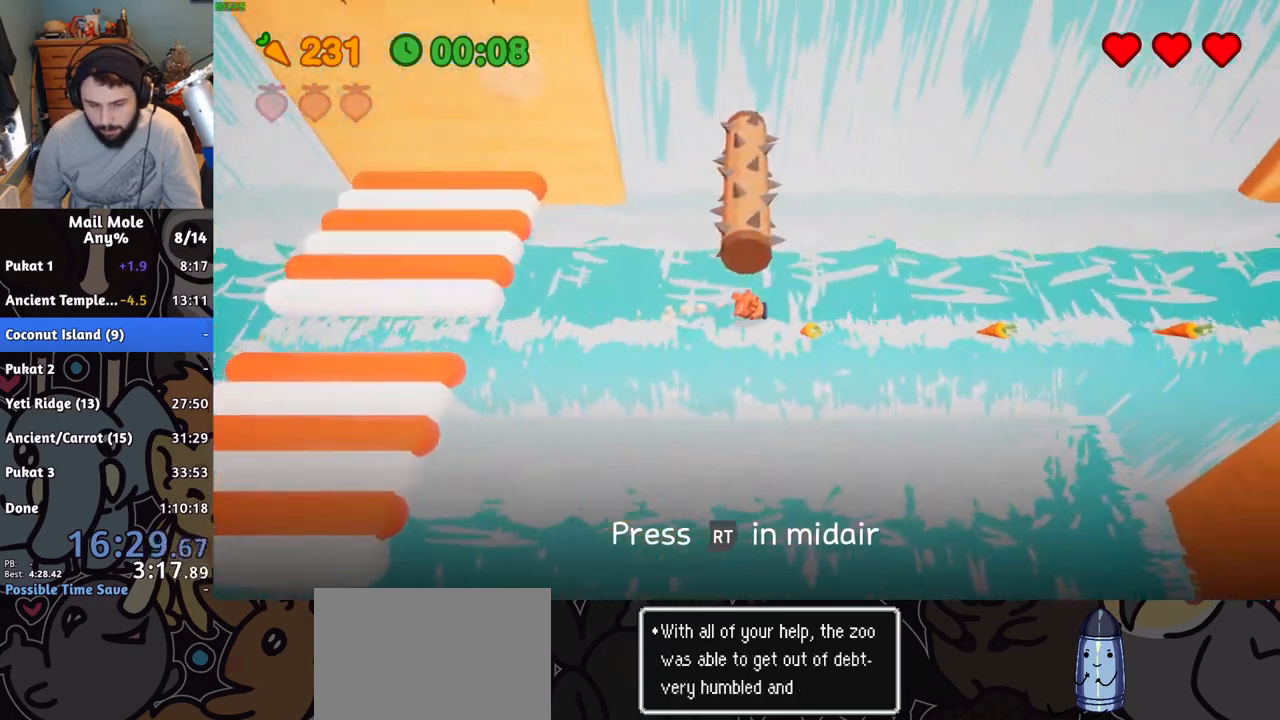
{"buttons": [], "left_stick": "right", "right_stick": "center", "button_events": []}
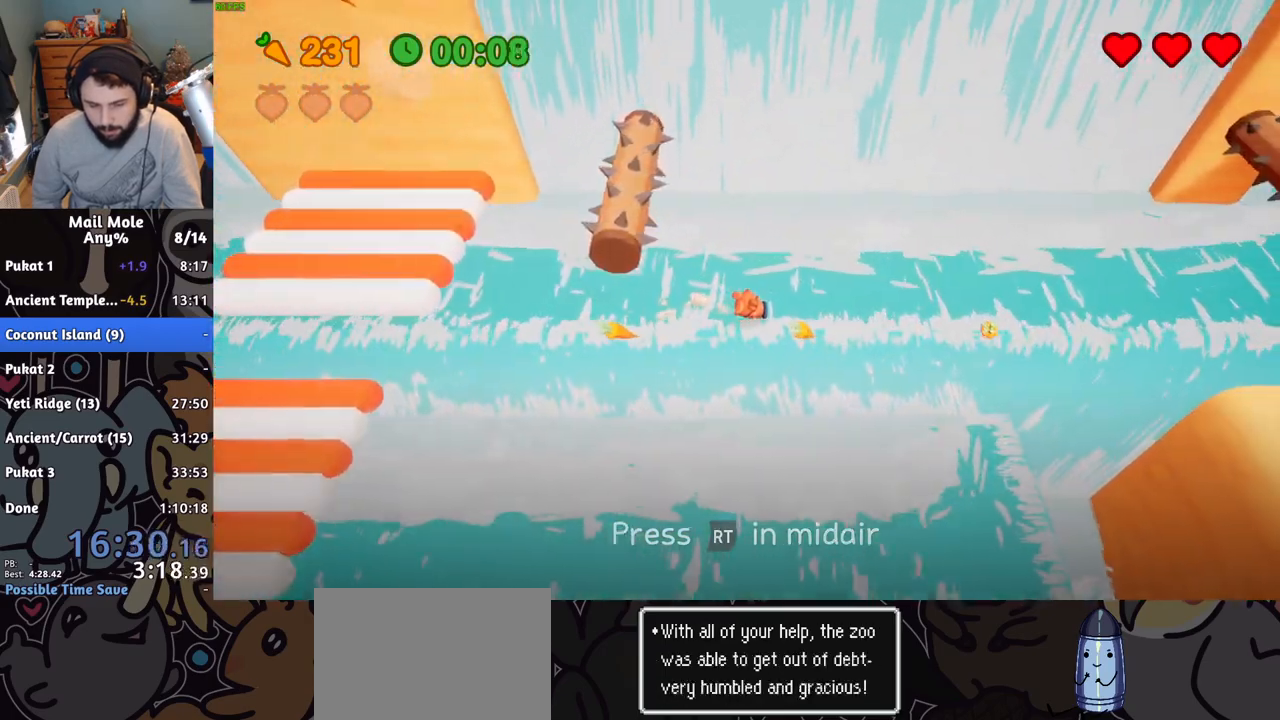
{"buttons": [], "left_stick": "right", "right_stick": "center", "button_events": []}
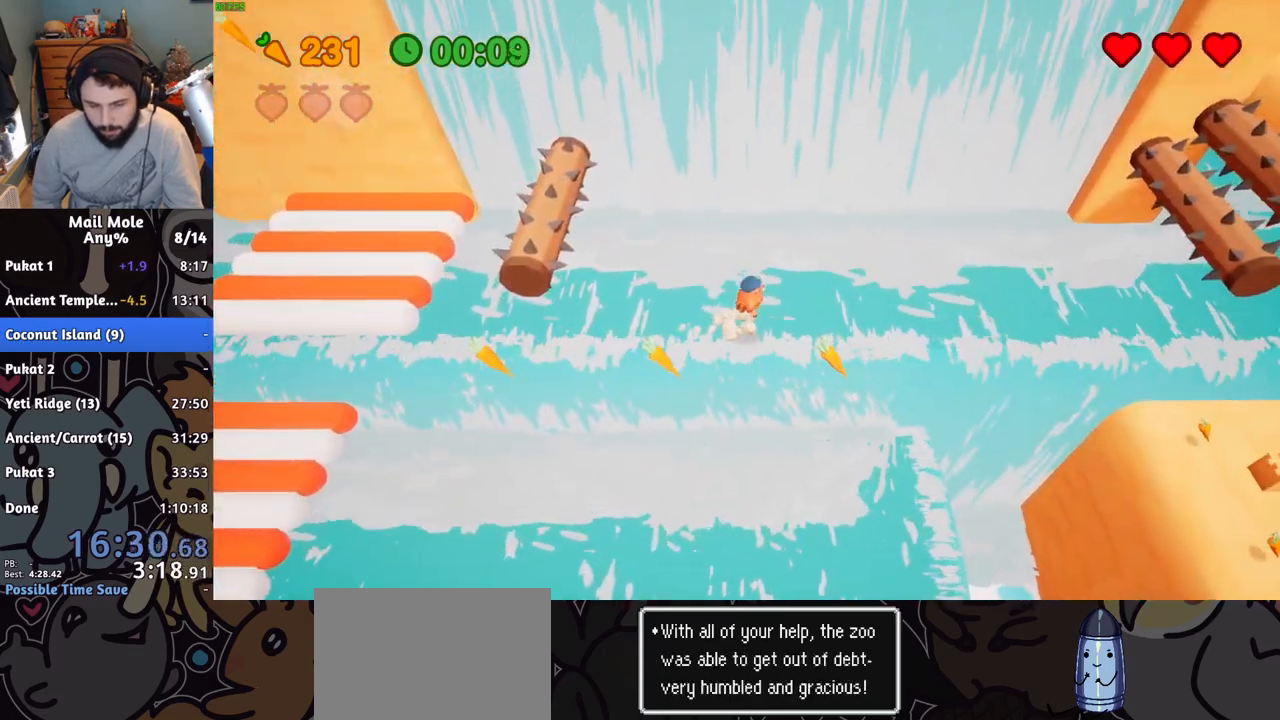
{"buttons": [], "left_stick": "right", "right_stick": "center", "button_events": []}
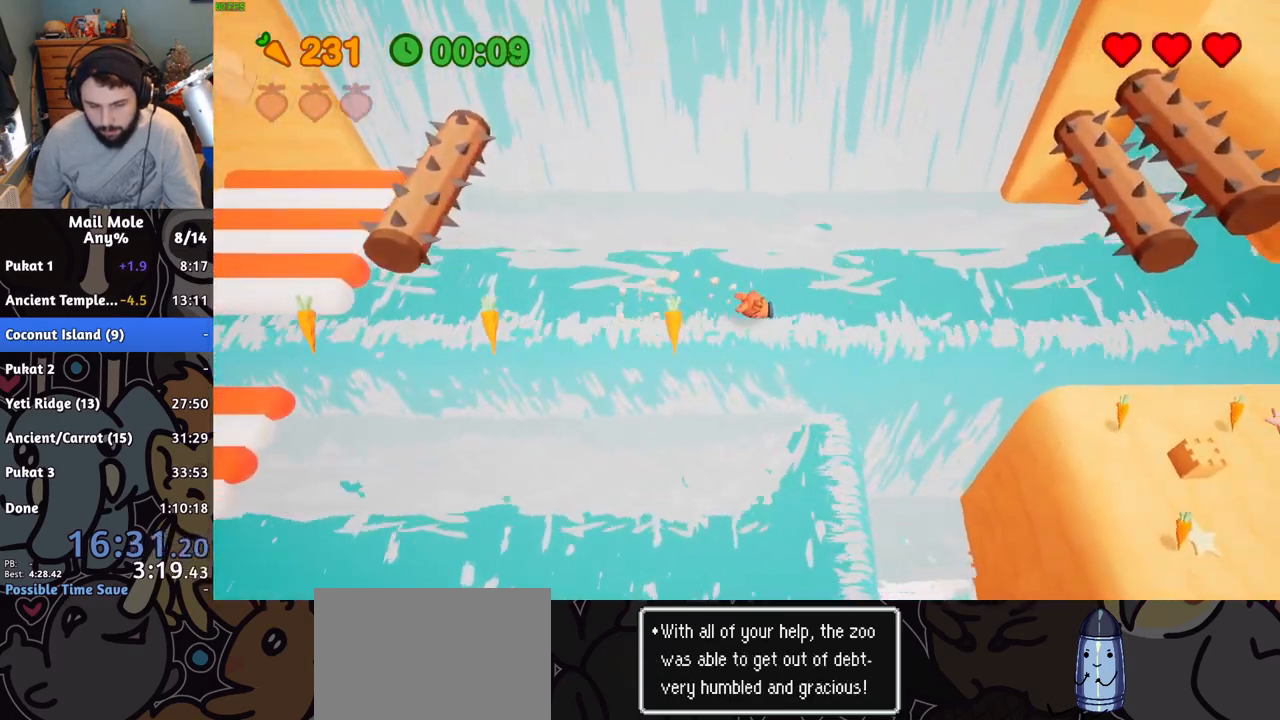
{"buttons": [], "left_stick": "right", "right_stick": "center", "button_events": []}
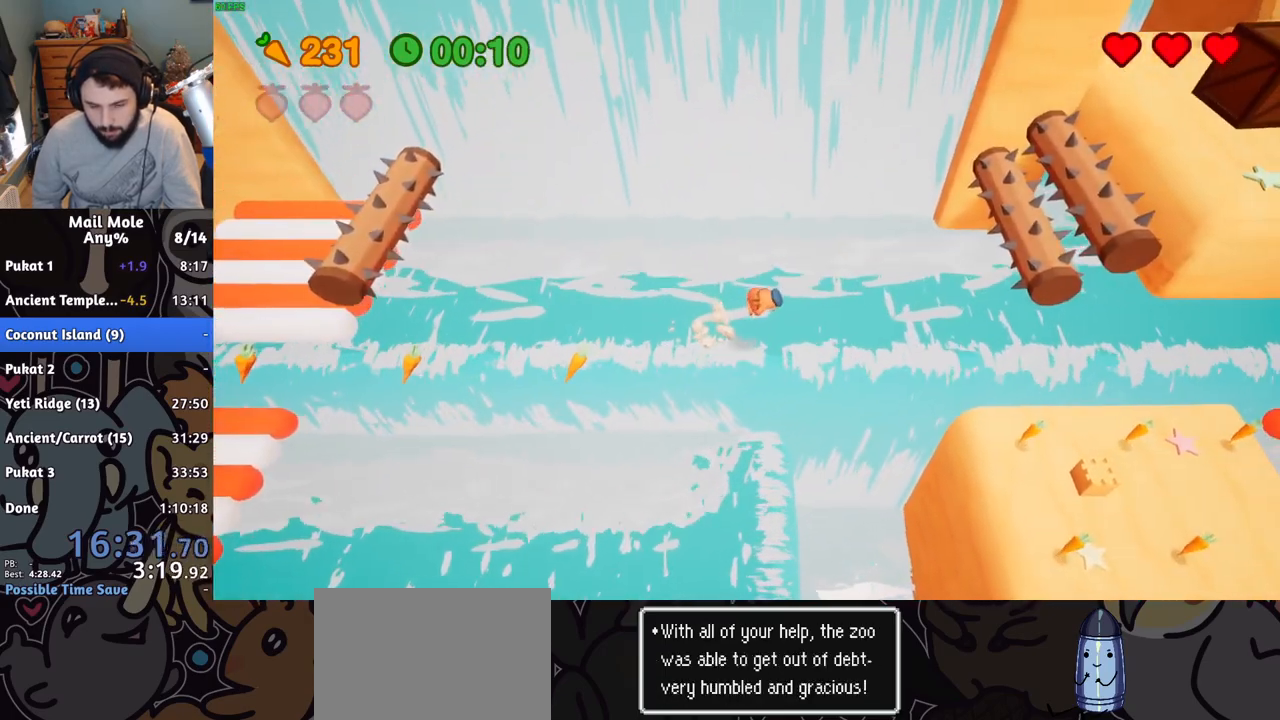
{"buttons": [], "left_stick": "right", "right_stick": "center", "button_events": []}
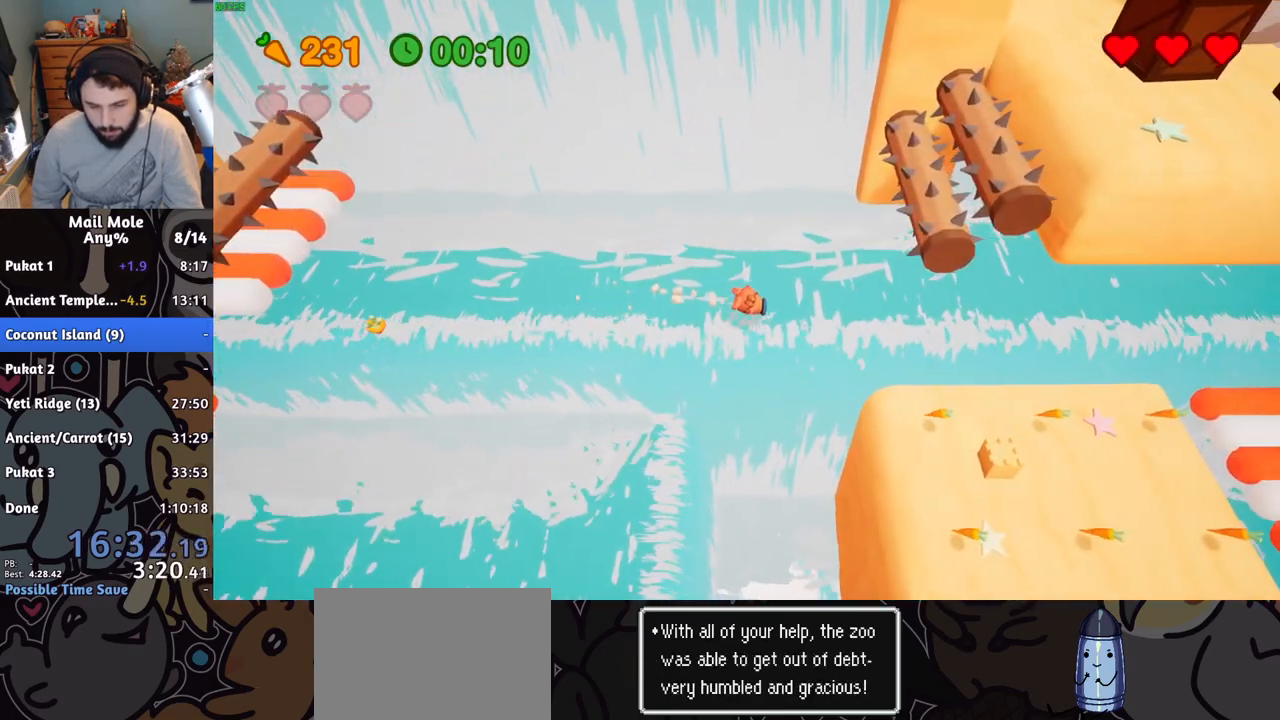
{"buttons": [], "left_stick": "right", "right_stick": "center", "button_events": []}
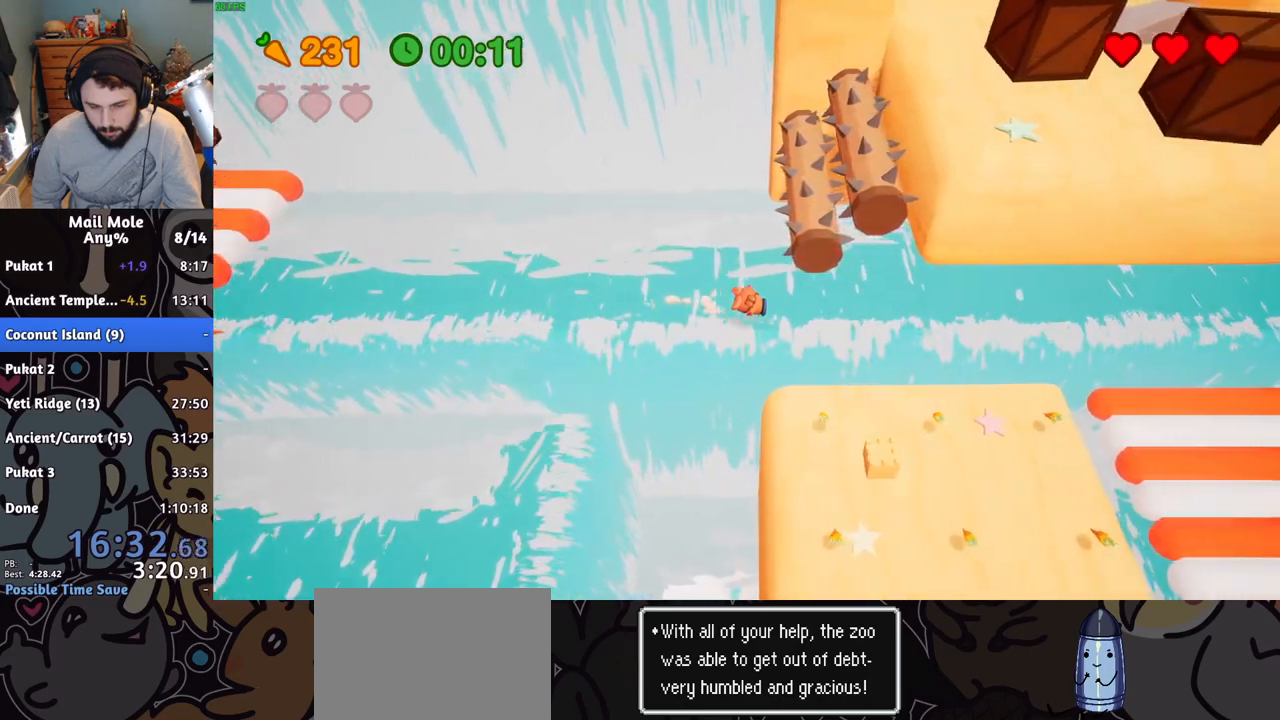
{"buttons": [], "left_stick": "down-right", "right_stick": "center", "button_events": []}
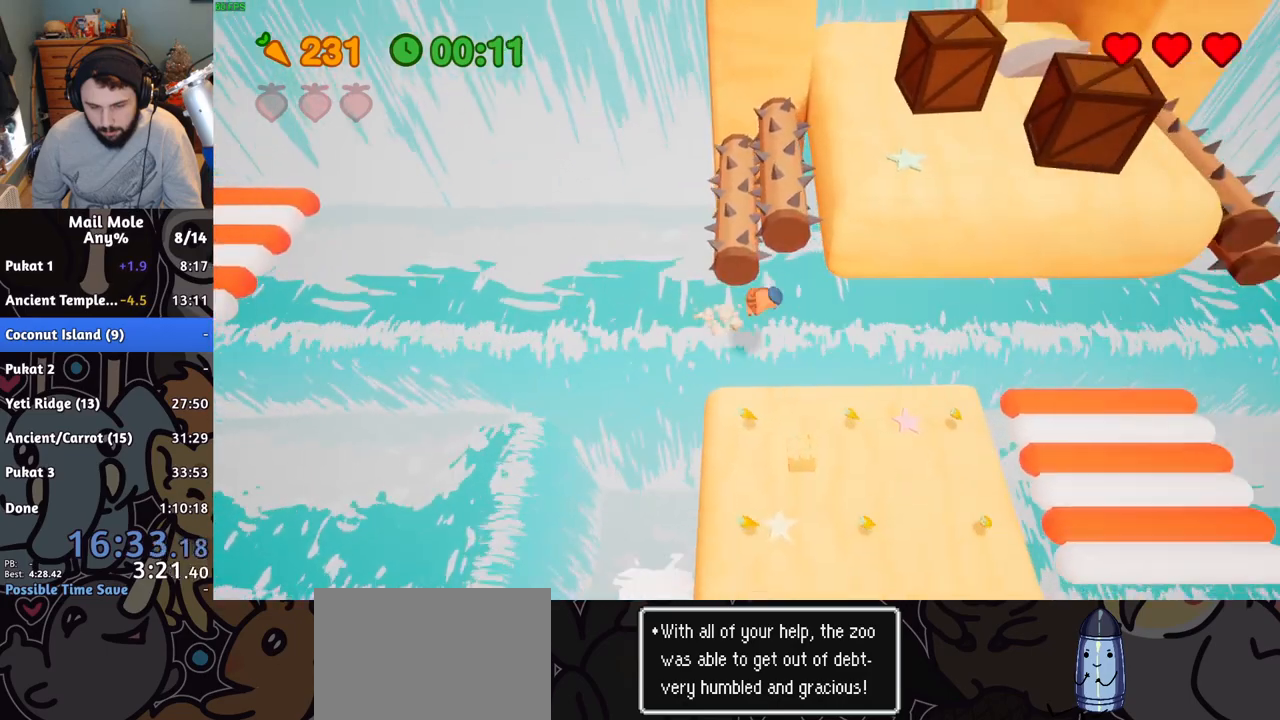
{"buttons": [], "left_stick": "down-right", "right_stick": "center", "button_events": []}
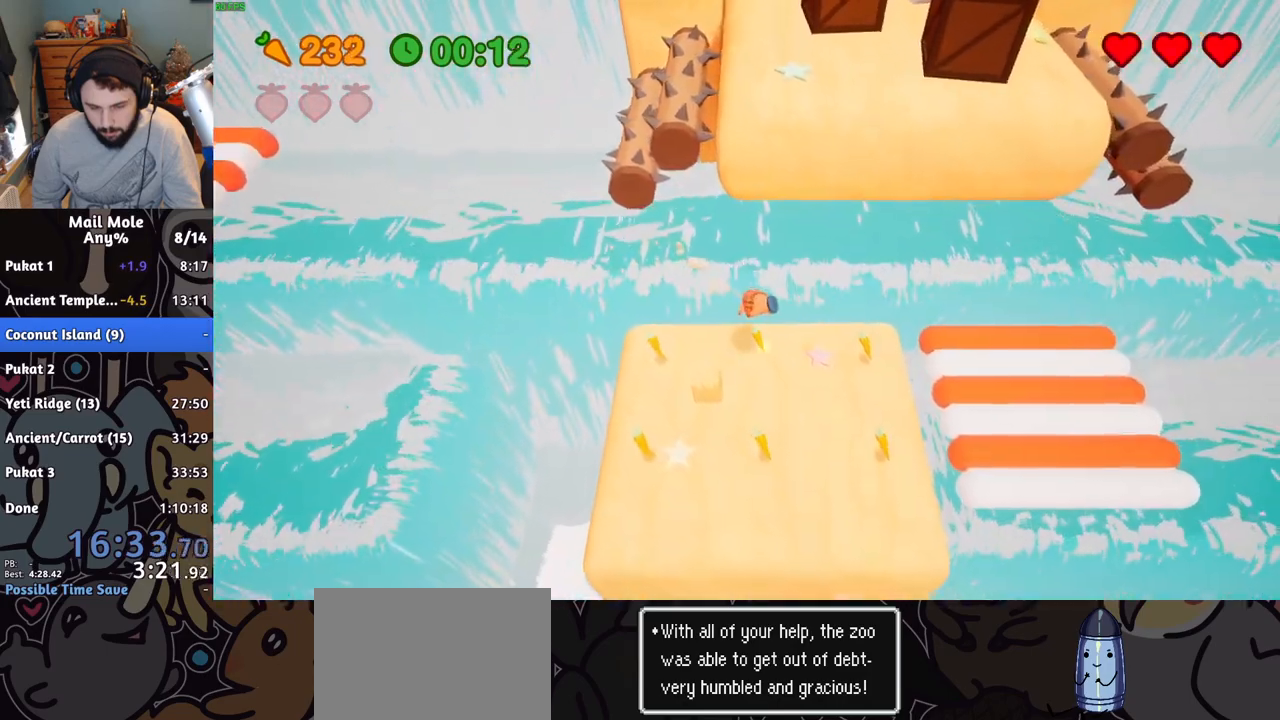
{"buttons": [], "left_stick": "right", "right_stick": "center", "button_events": [[50, "SQUARE", "down"], [134, "SQUARE", "up"], [234, "SQUARE", "down"], [300, "SQUARE", "up"], [351, "SQUARE", "down"], [434, "SQUARE", "up"]]}
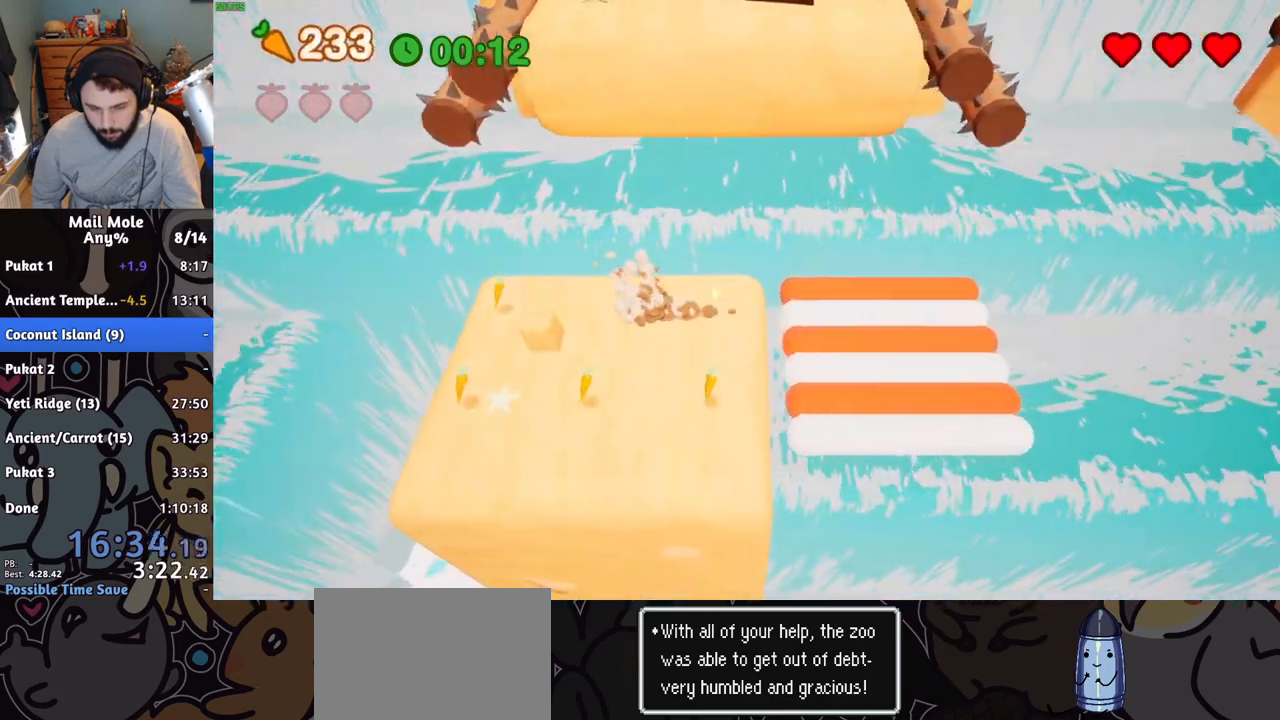
{"buttons": [], "left_stick": "center", "right_stick": "center", "button_events": []}